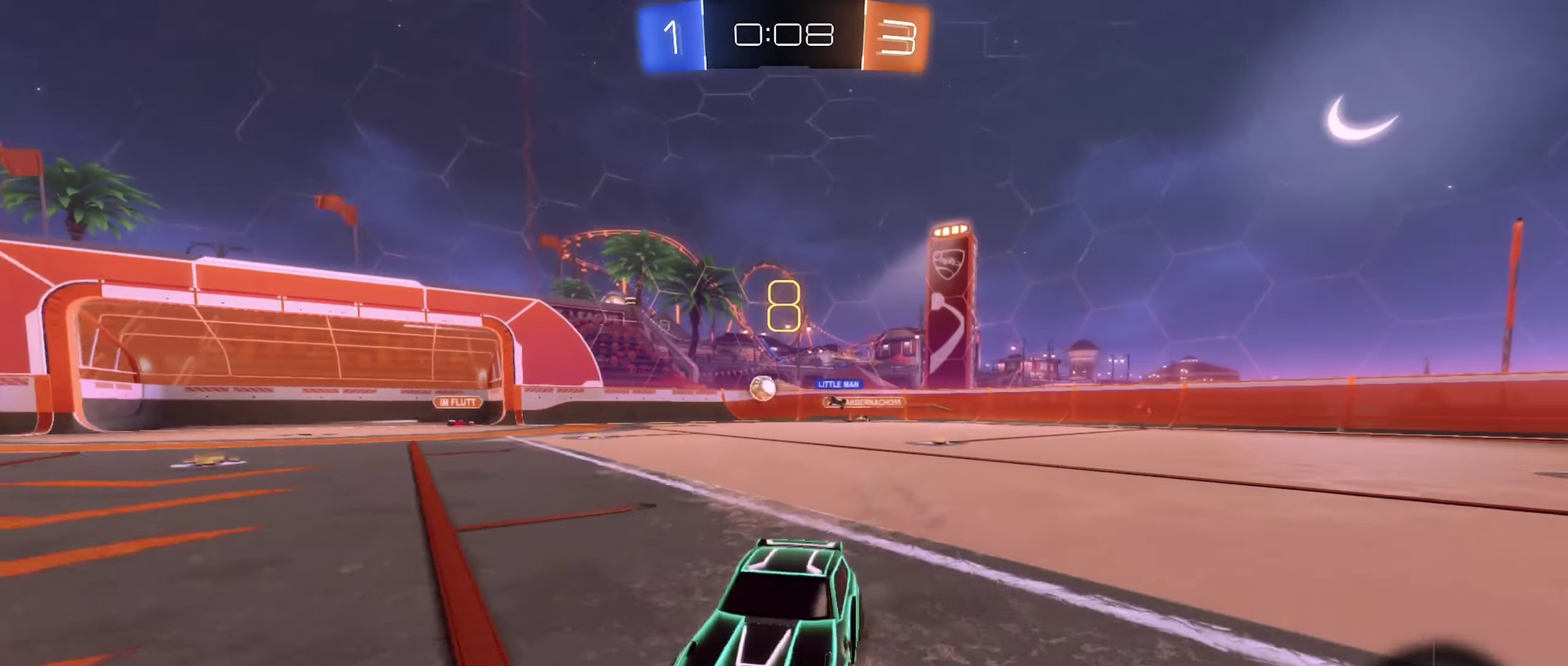
Gameplay with a controller (Xbox layout); each line is a JSON object with the inputs held at the frame after it. "events" lists button and stick changes between this image and that frame as [ms after this image, input, new state], when the widget could be followed in between.
{"buttons": ["R2"], "left_stick": "left", "right_stick": "center", "events": [[50, "R2", "down"], [200, "L1", "down"], [333, "L1", "up"]]}
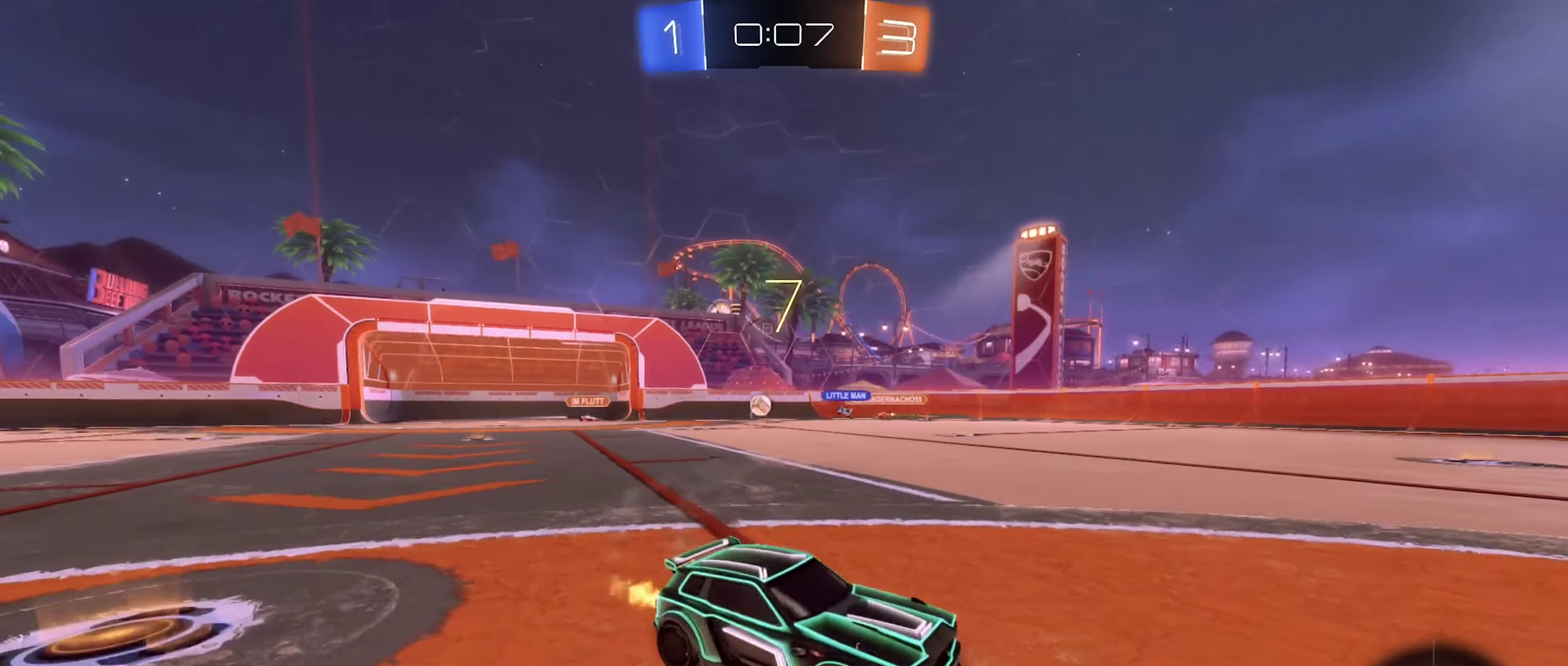
{"buttons": ["R2"], "left_stick": "center", "right_stick": "center", "events": [[316, "left_stick", "center"]]}
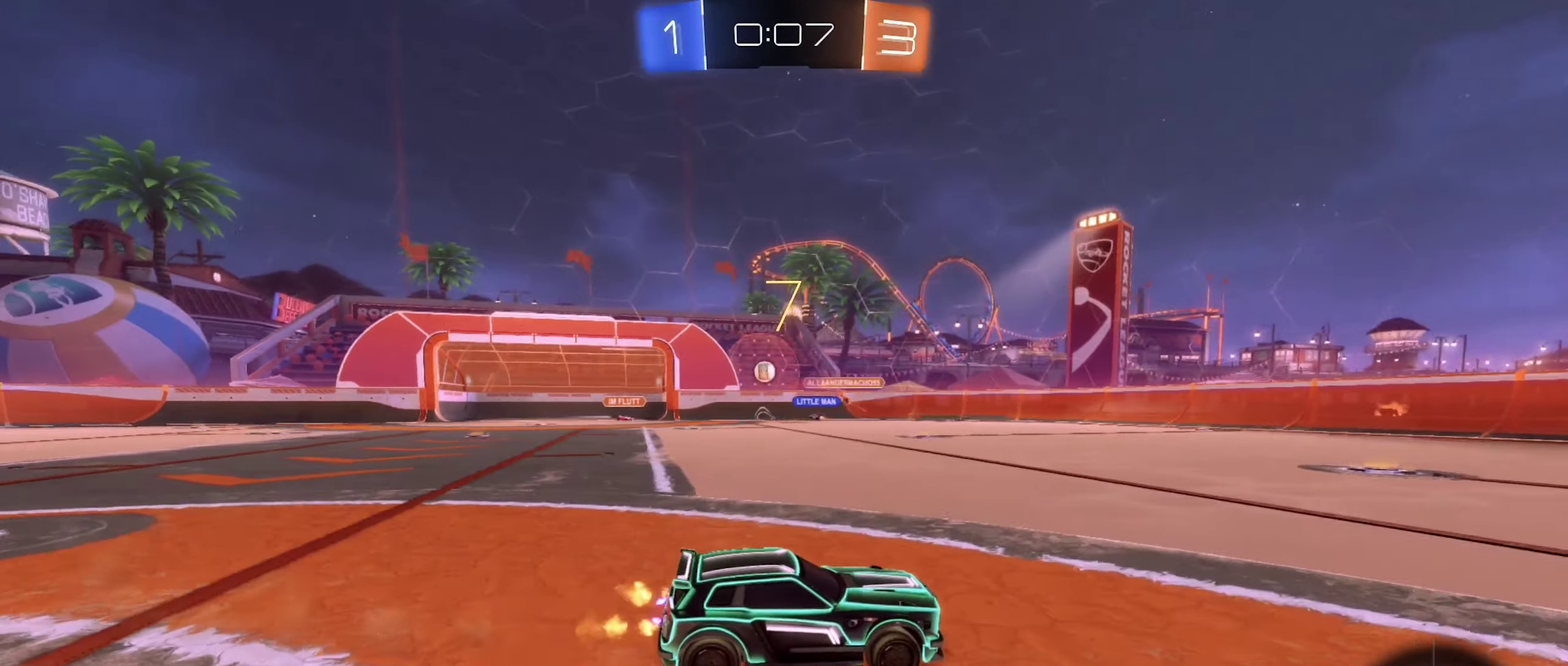
{"buttons": ["R2"], "left_stick": "left", "right_stick": "center", "events": [[466, "left_stick", "left"]]}
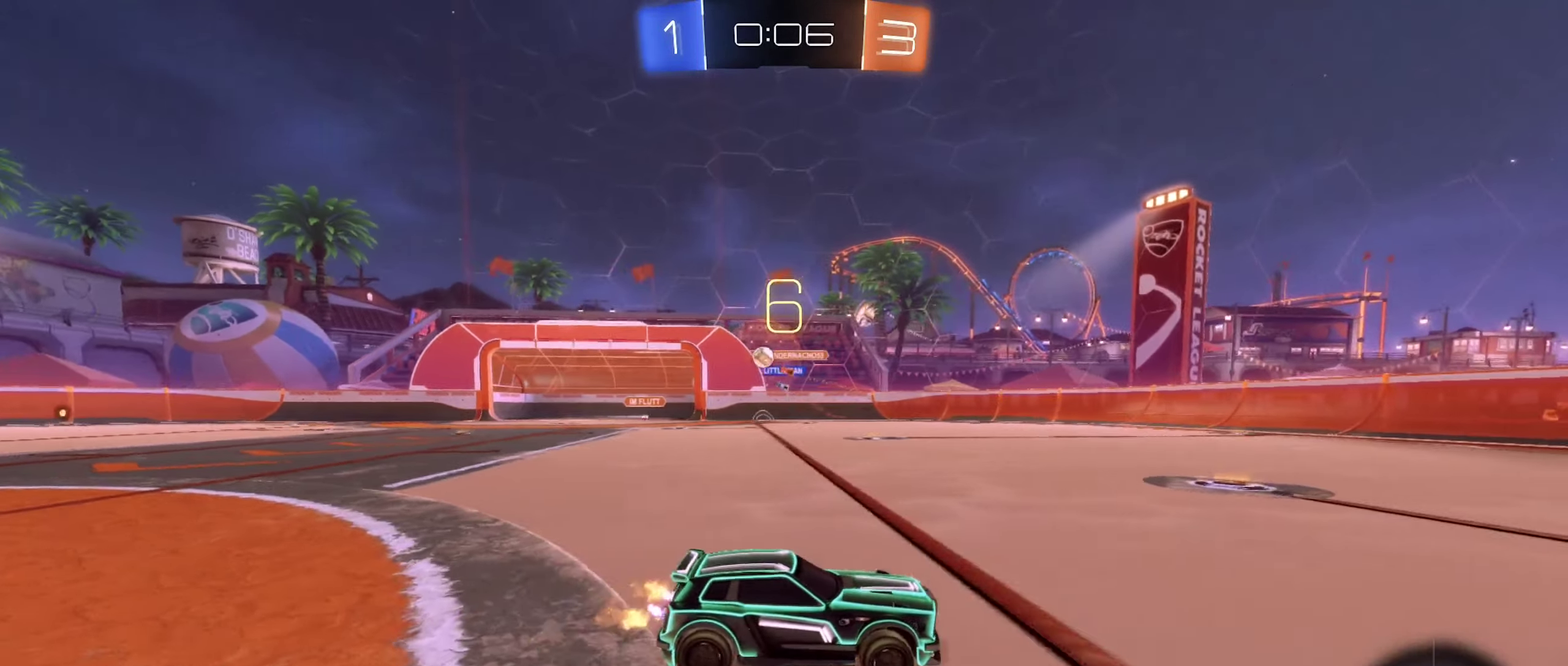
{"buttons": ["R2"], "left_stick": "left", "right_stick": "center", "events": [[383, "L1", "down"], [500, "L1", "up"]]}
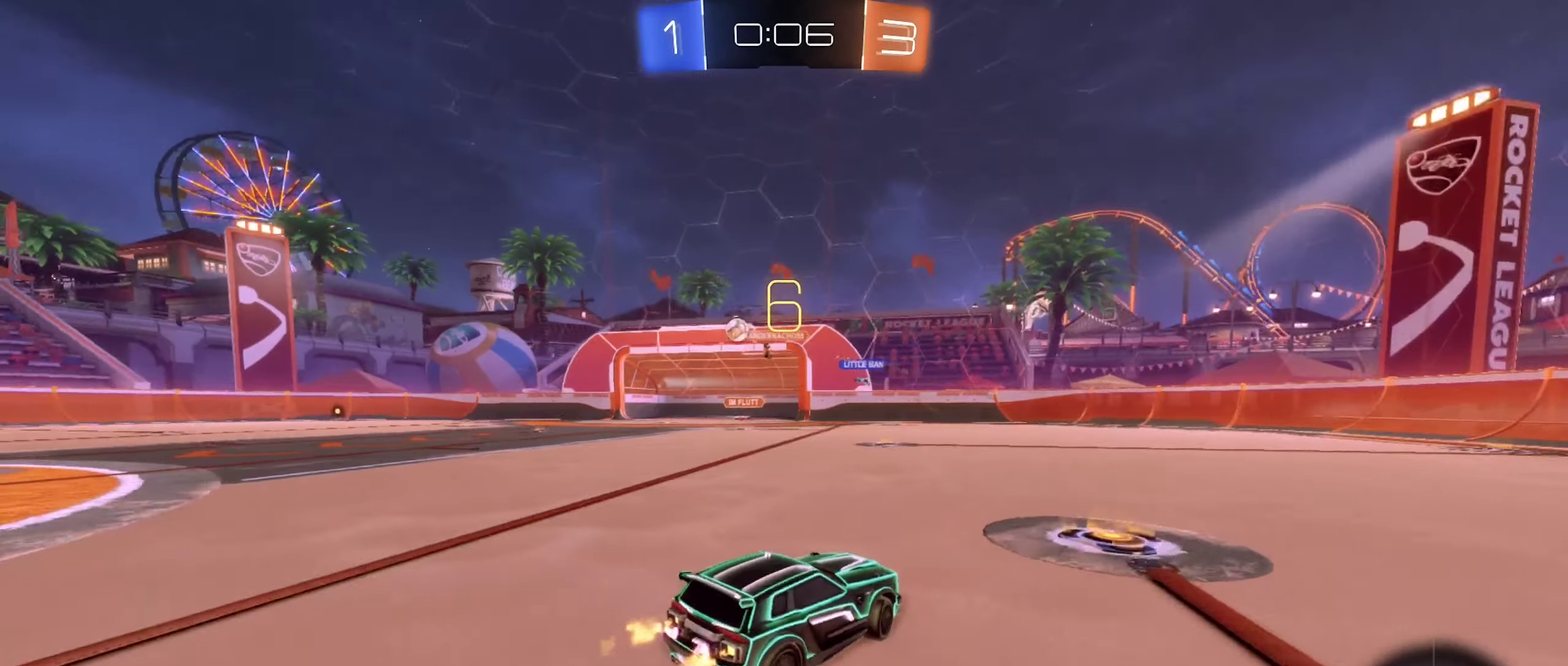
{"buttons": ["R2"], "left_stick": "left", "right_stick": "center", "events": []}
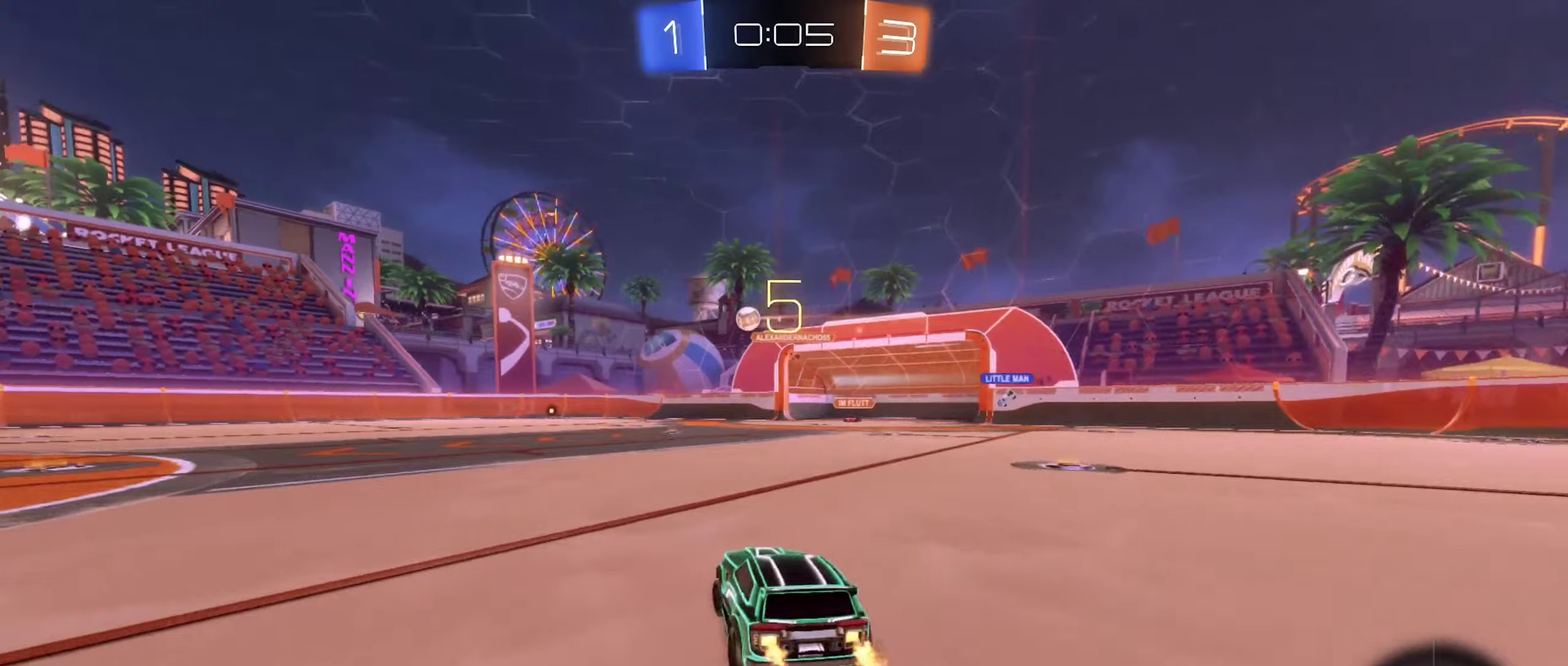
{"buttons": ["A", "B", "L1", "R2"], "left_stick": "up-left", "right_stick": "center", "events": [[83, "B", "down"], [217, "left_stick", "up-left"], [367, "A", "down"], [400, "left_stick", "up"], [417, "A", "up"], [433, "L1", "down"], [467, "left_stick", "up-left"], [500, "A", "down"]]}
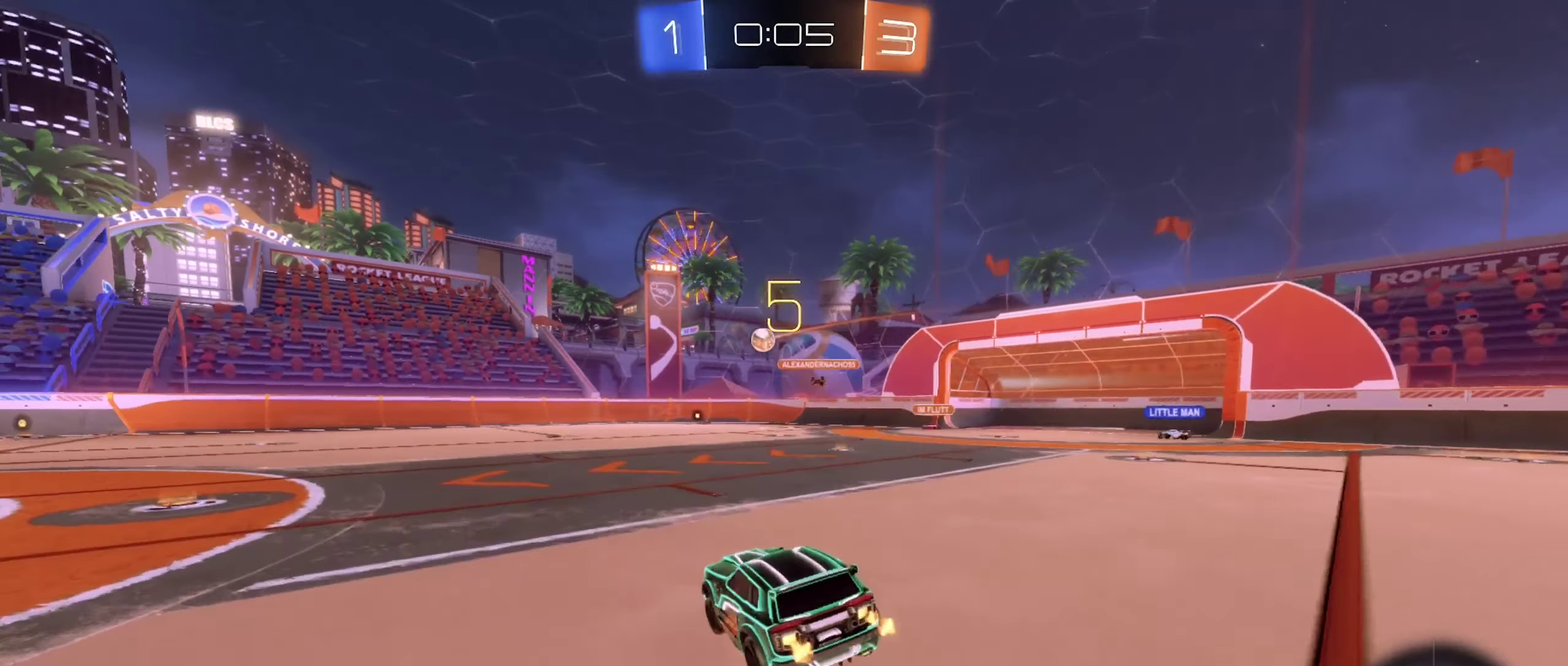
{"buttons": ["B", "L1", "R2"], "left_stick": "left", "right_stick": "center", "events": [[83, "left_stick", "down-left"], [167, "left_stick", "down"], [267, "A", "up"], [317, "left_stick", "left"]]}
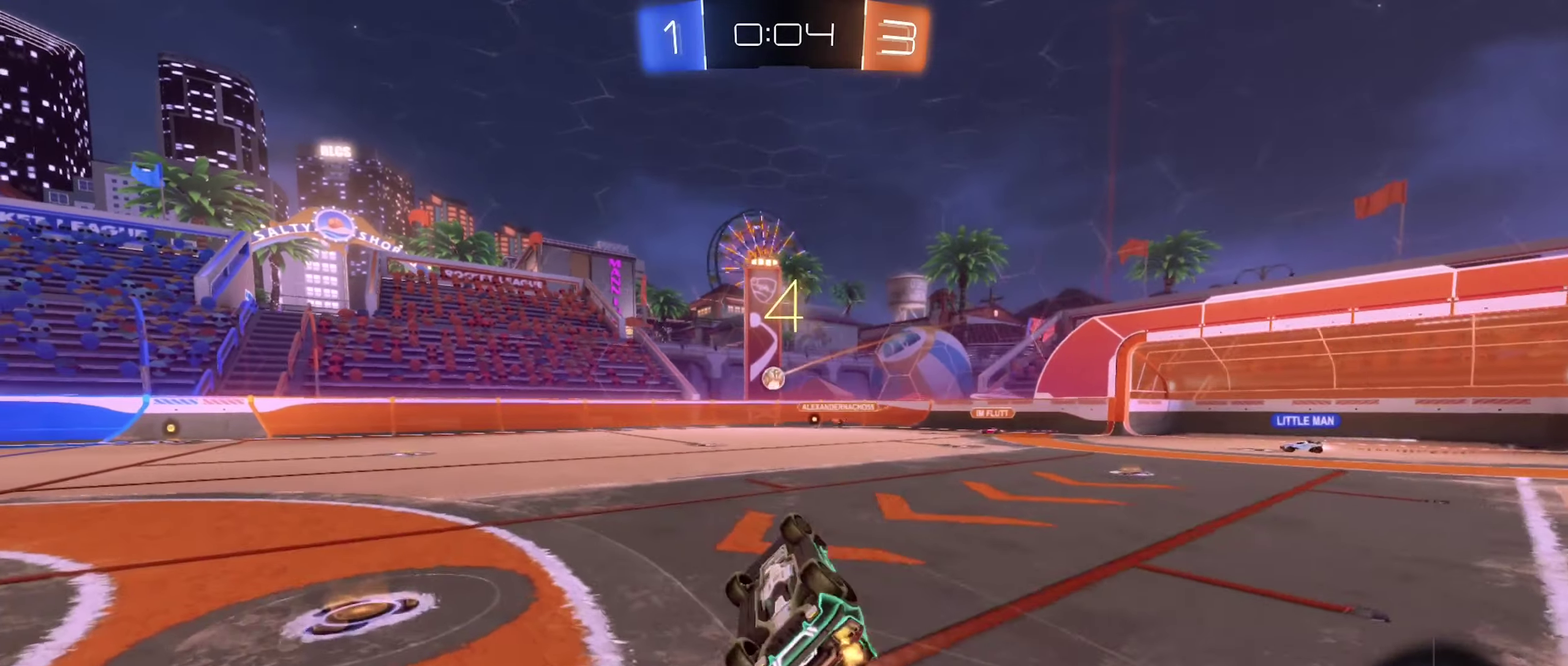
{"buttons": ["B", "R2"], "left_stick": "right", "right_stick": "center", "events": [[83, "left_stick", "down-left"], [167, "L1", "up"], [317, "left_stick", "center"], [400, "left_stick", "right"]]}
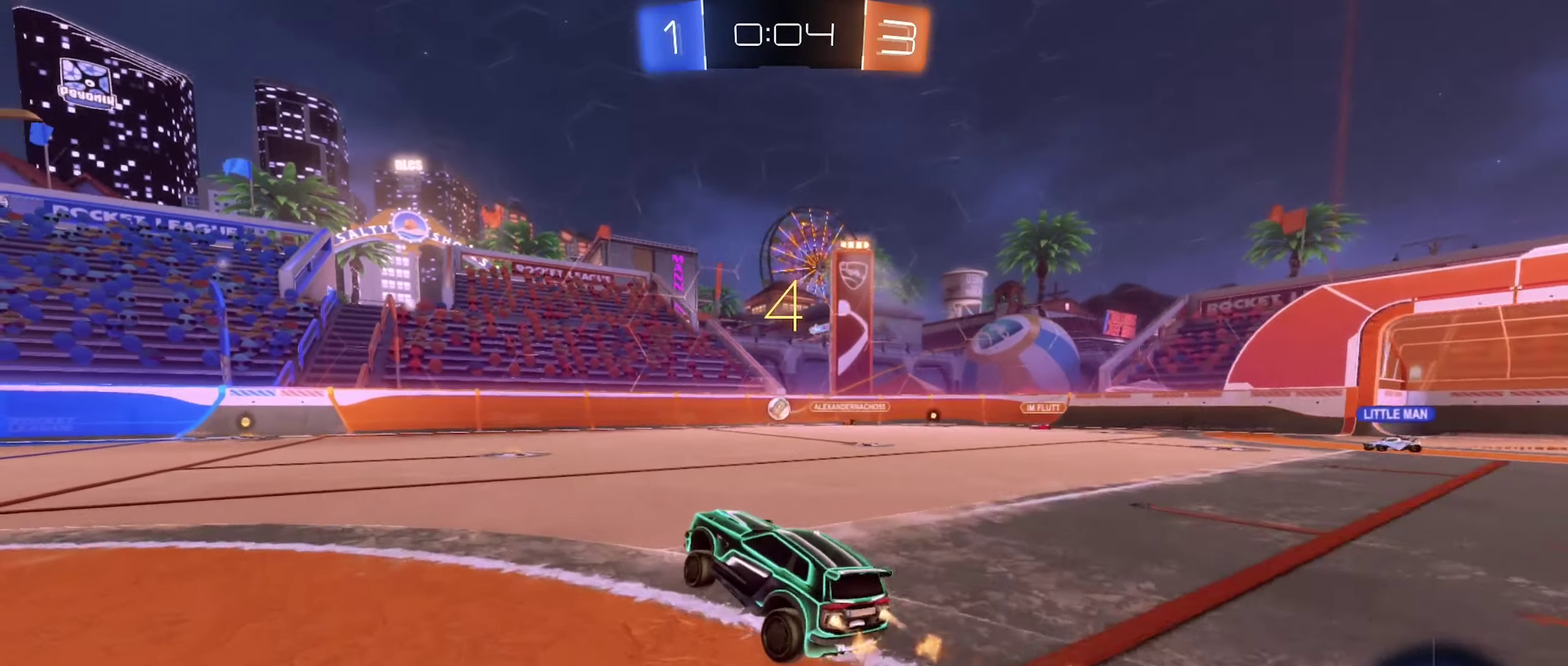
{"buttons": ["L2"], "left_stick": "right", "right_stick": "center", "events": [[167, "left_stick", "center"], [233, "B", "up"], [267, "R2", "up"], [300, "left_stick", "right"], [350, "left_stick", "down-right"], [400, "L2", "down"], [417, "left_stick", "right"]]}
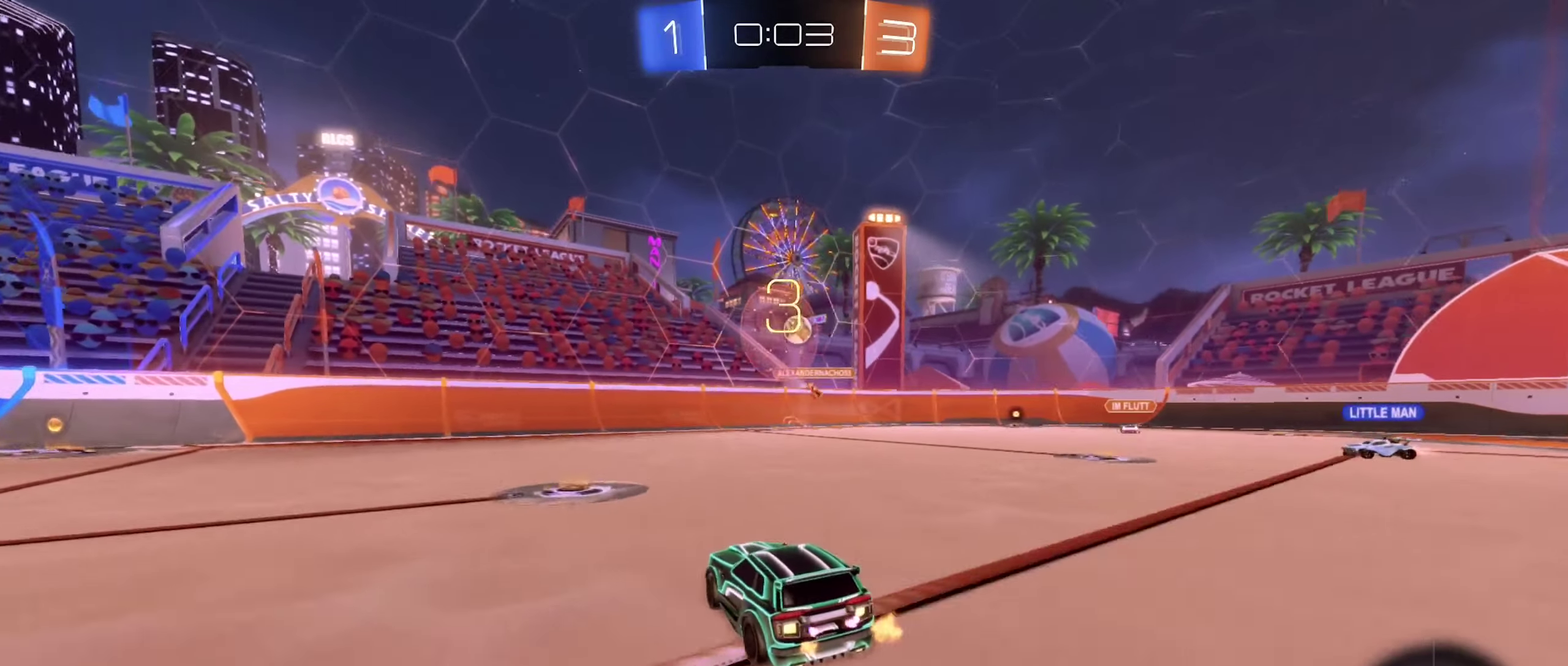
{"buttons": ["B", "R2"], "left_stick": "left", "right_stick": "center", "events": [[50, "L2", "up"], [50, "left_stick", "left"], [67, "R2", "down"], [250, "B", "down"]]}
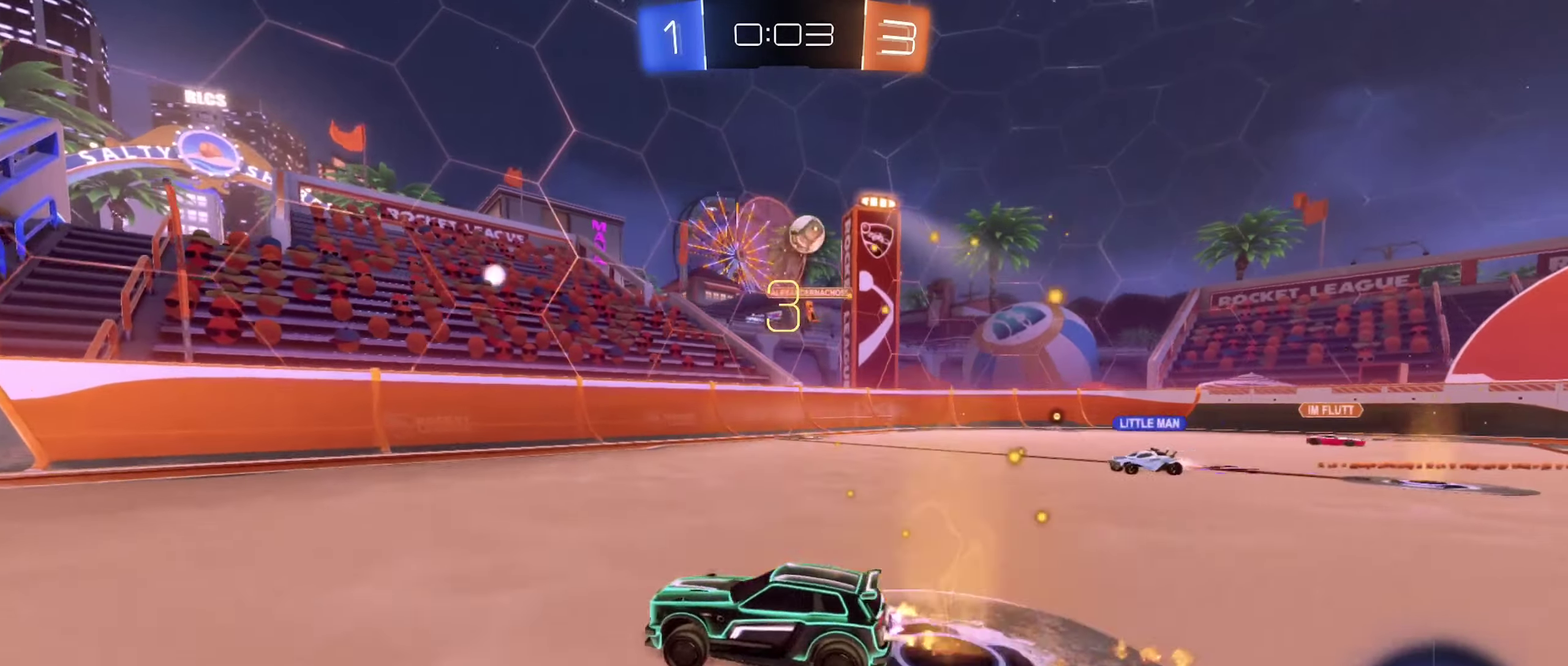
{"buttons": ["R2"], "left_stick": "left", "right_stick": "center", "events": [[267, "B", "up"]]}
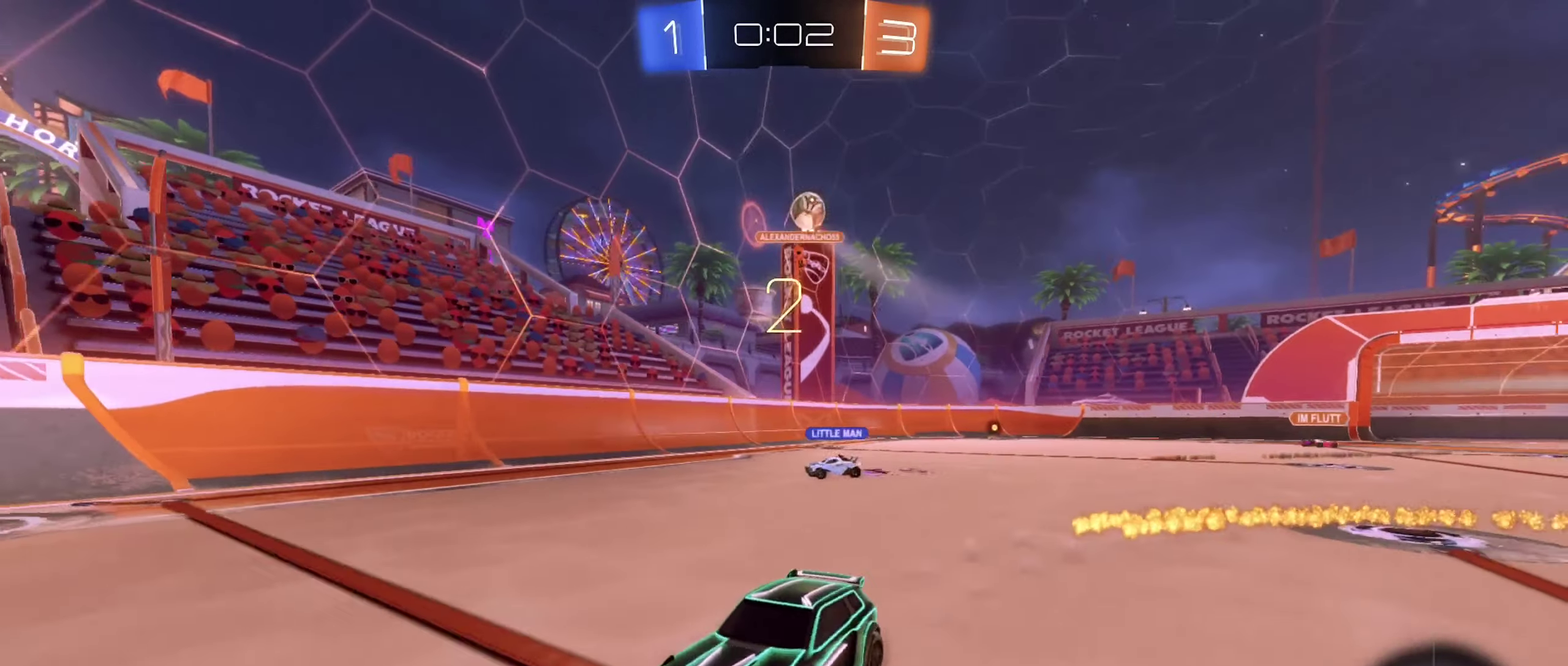
{"buttons": ["R2"], "left_stick": "right", "right_stick": "center", "events": [[100, "L1", "down"], [383, "L1", "up"], [450, "left_stick", "center"], [500, "left_stick", "right"]]}
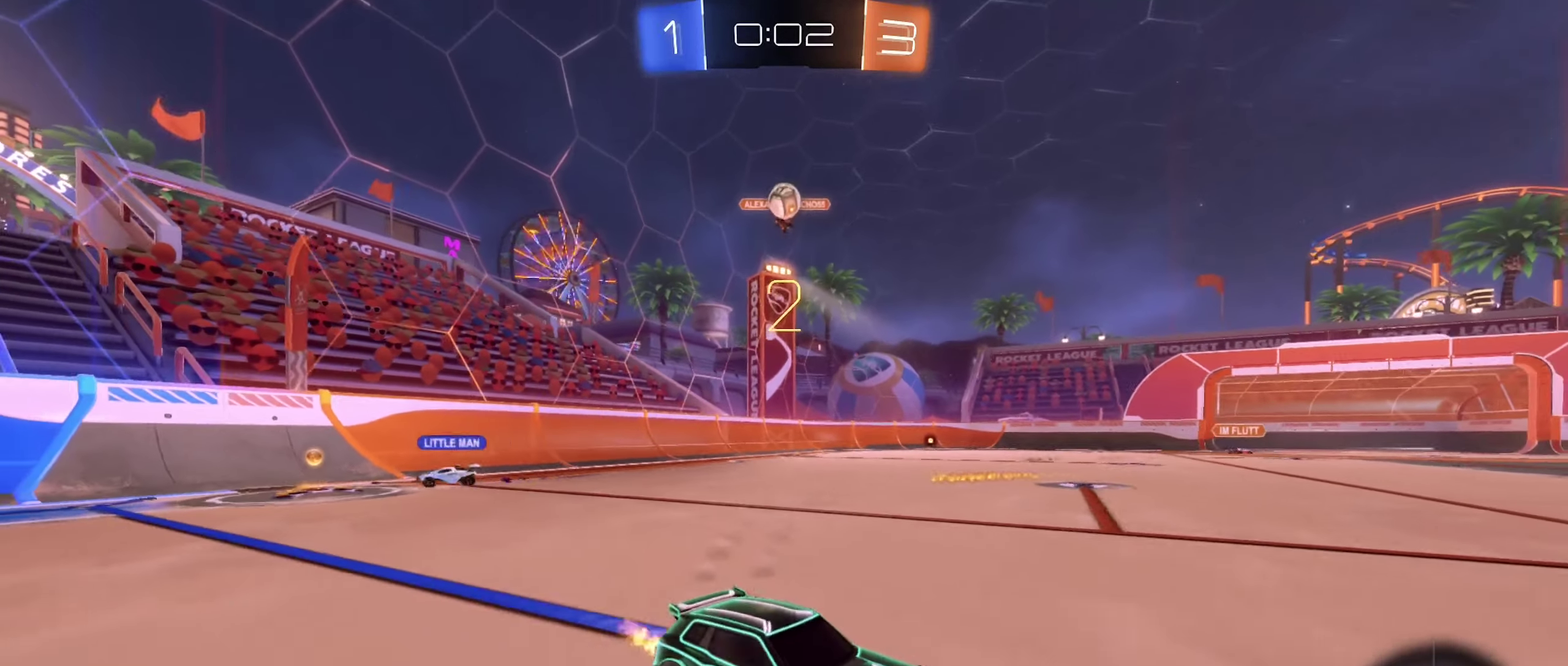
{"buttons": ["R2"], "left_stick": "right", "right_stick": "center", "events": [[117, "L2", "down"], [117, "R2", "up"], [283, "L2", "up"], [317, "R2", "down"]]}
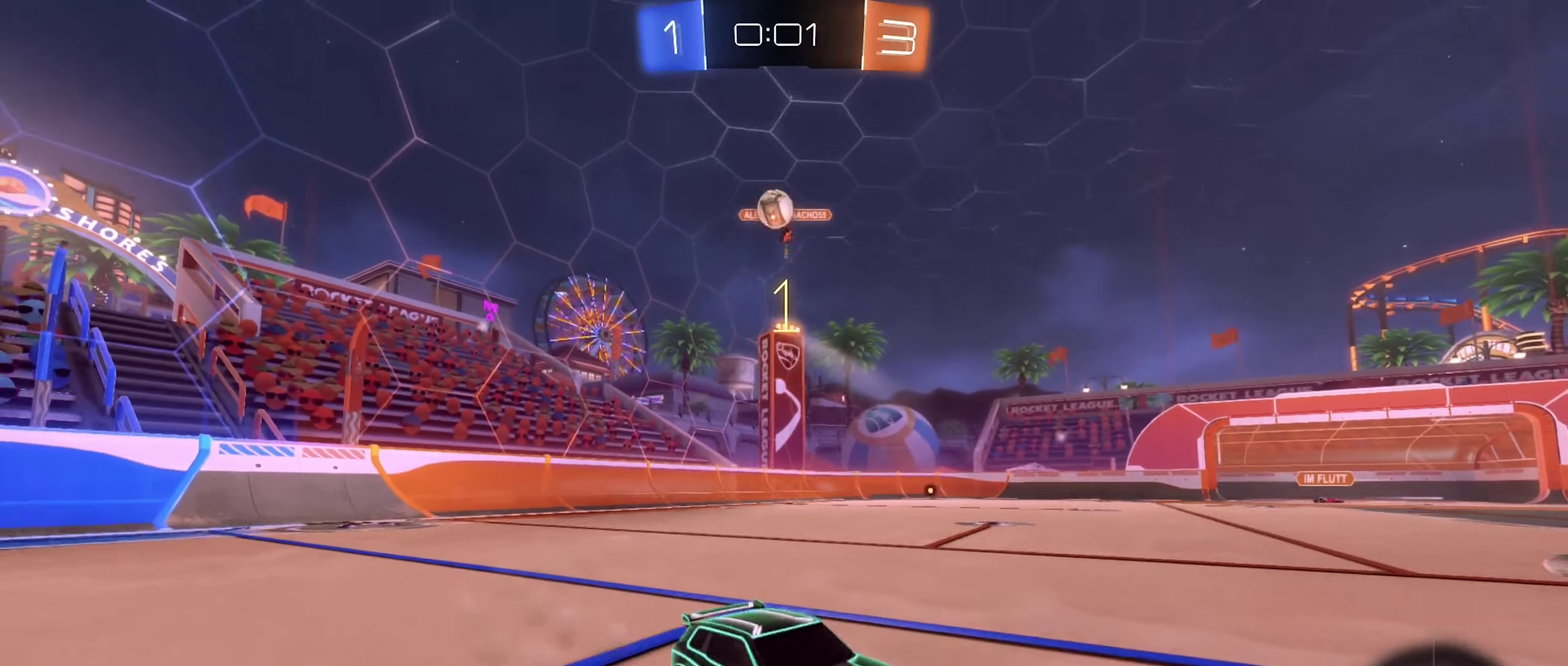
{"buttons": [], "left_stick": "center", "right_stick": "center", "events": [[267, "R2", "up"], [300, "left_stick", "center"]]}
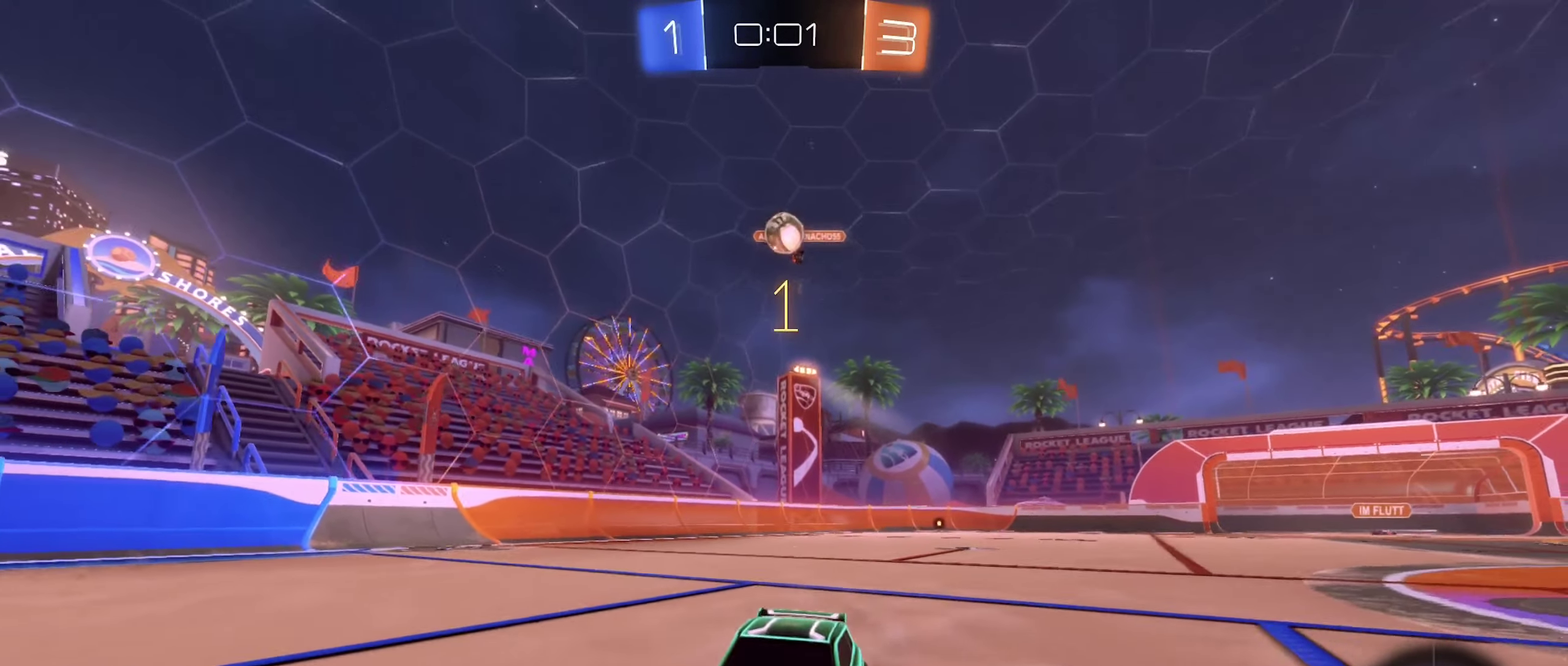
{"buttons": [], "left_stick": "center", "right_stick": "center", "events": [[67, "R2", "down"], [333, "R2", "up"]]}
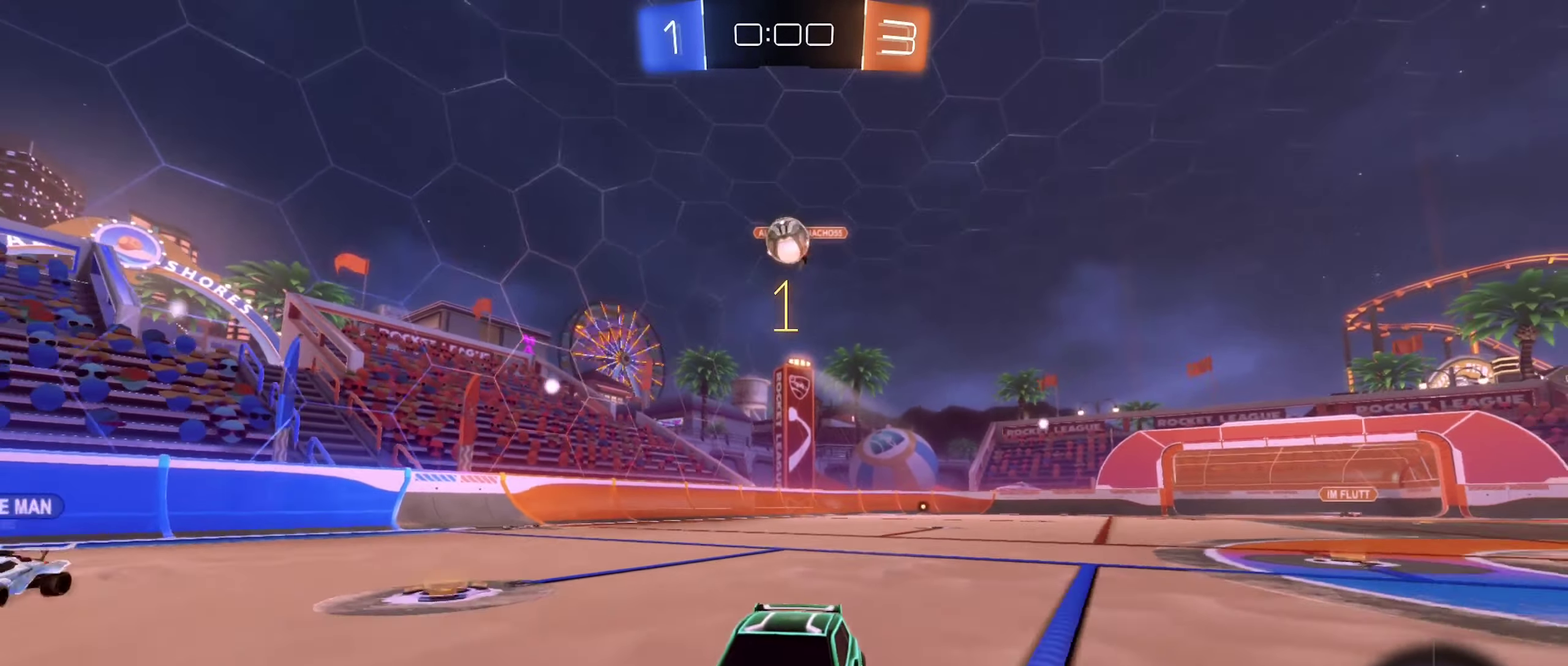
{"buttons": ["R2"], "left_stick": "center", "right_stick": "center", "events": [[316, "R2", "down"]]}
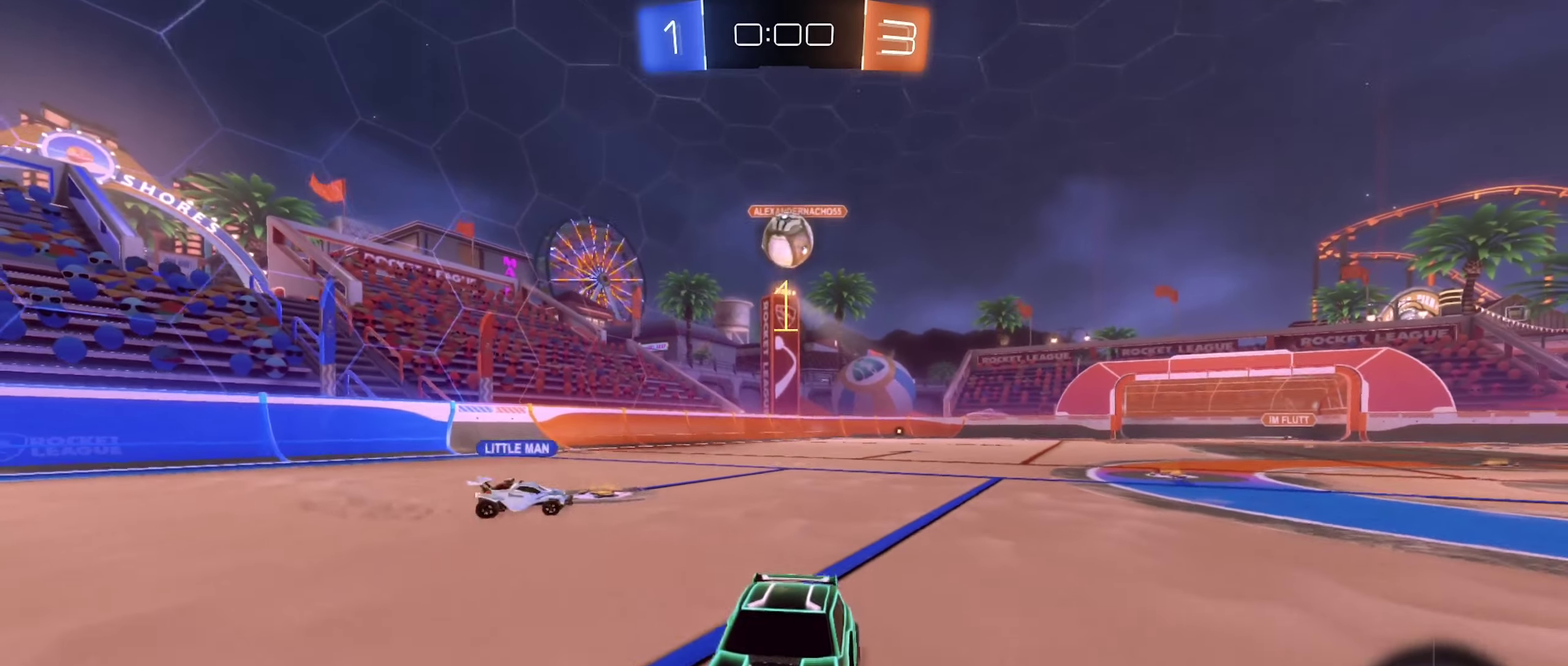
{"buttons": [], "left_stick": "center", "right_stick": "center", "events": [[50, "R2", "up"], [283, "left_stick", "left"], [433, "left_stick", "center"]]}
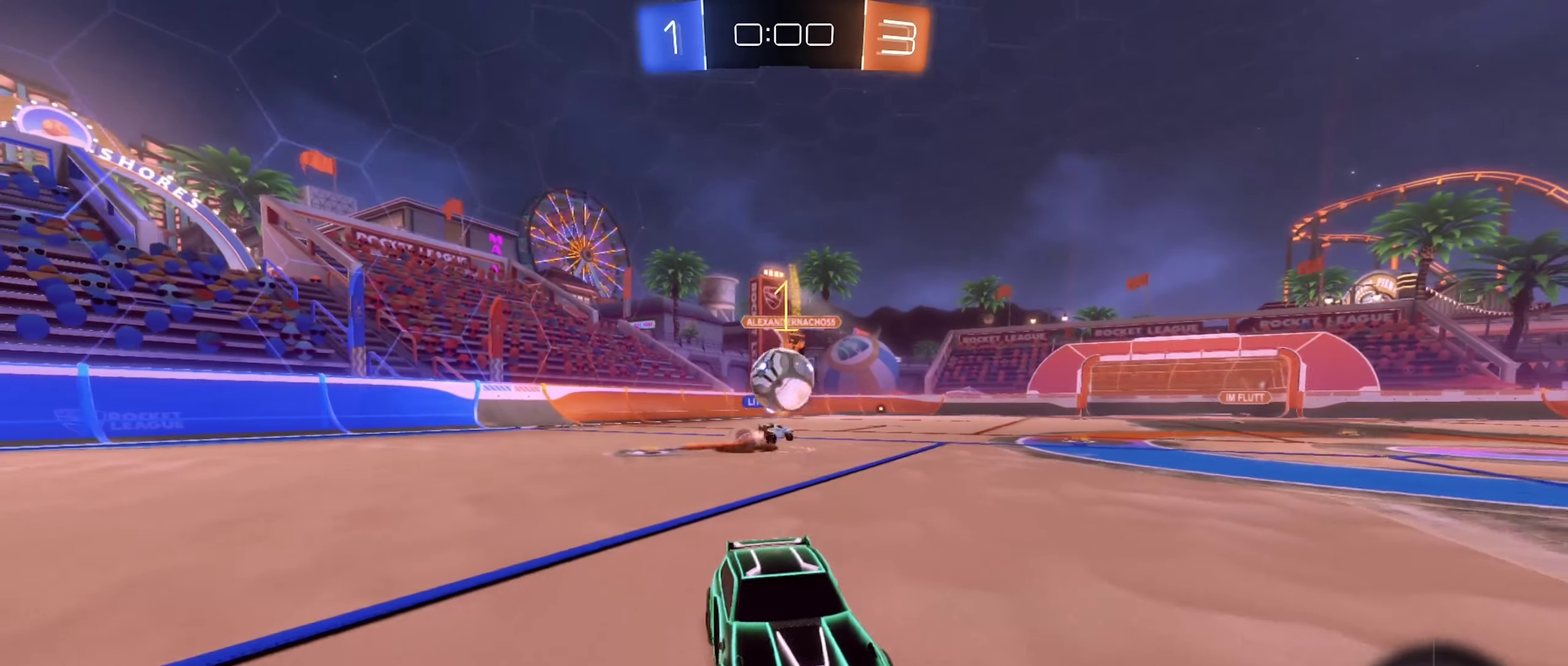
{"buttons": ["R2"], "left_stick": "center", "right_stick": "center", "events": [[367, "R2", "down"]]}
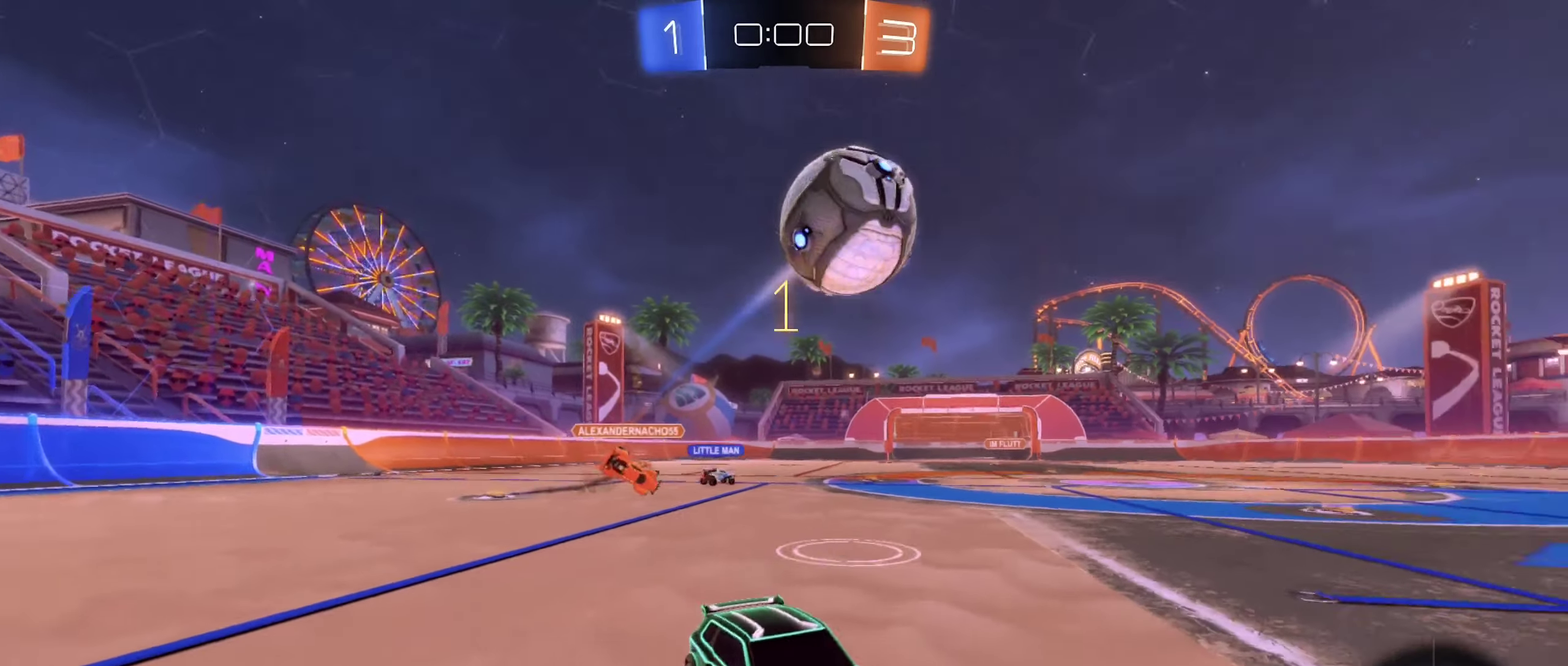
{"buttons": ["R2"], "left_stick": "up", "right_stick": "center", "events": [[117, "A", "down"], [133, "left_stick", "up"], [300, "A", "up"]]}
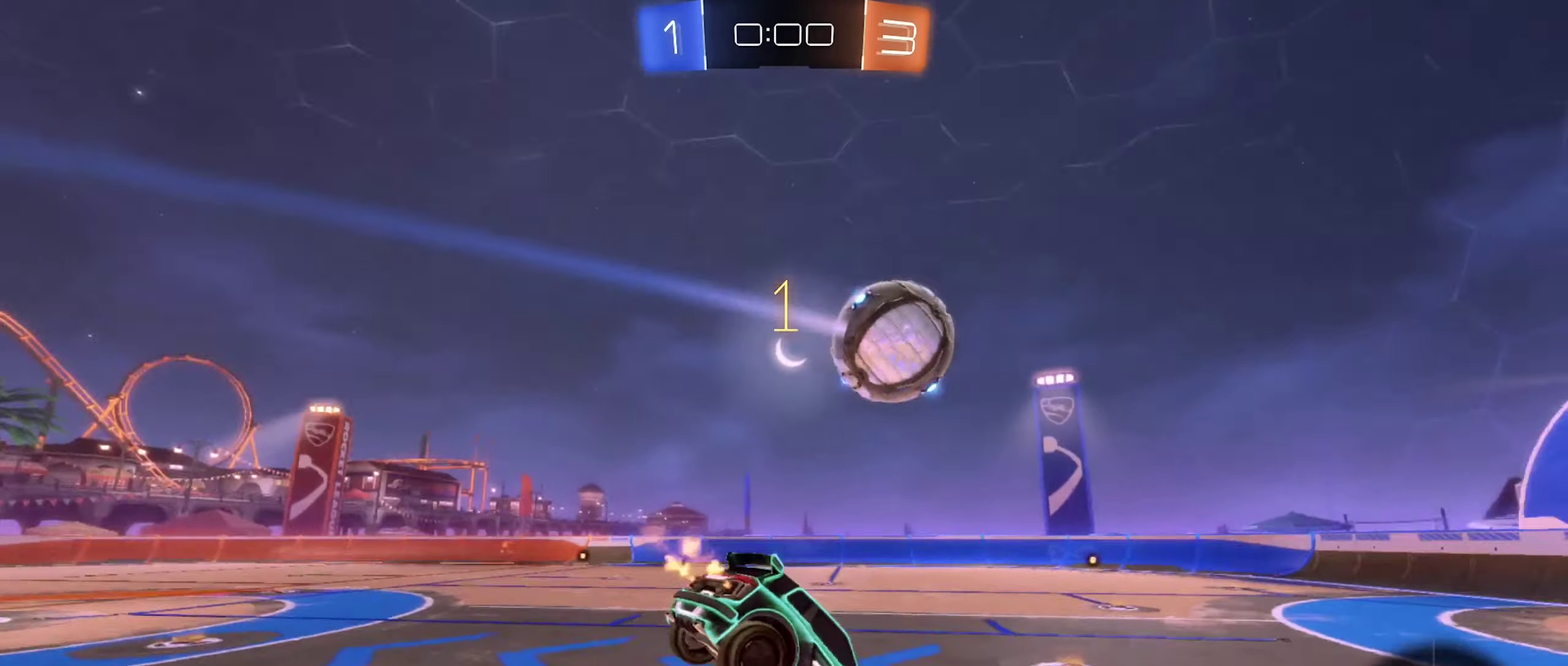
{"buttons": ["R2"], "left_stick": "up", "right_stick": "center", "events": []}
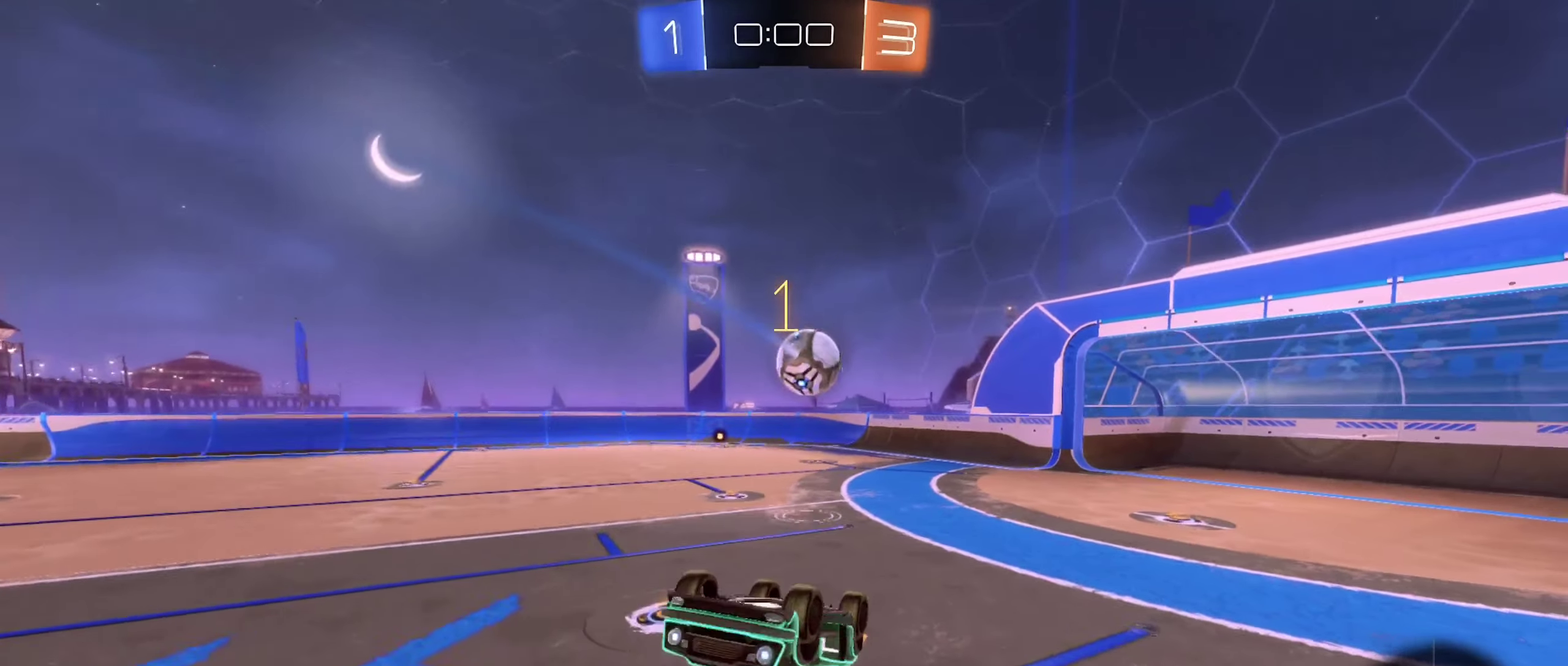
{"buttons": ["A", "R2"], "left_stick": "down-left", "right_stick": "center", "events": [[183, "A", "down"], [367, "left_stick", "down-left"]]}
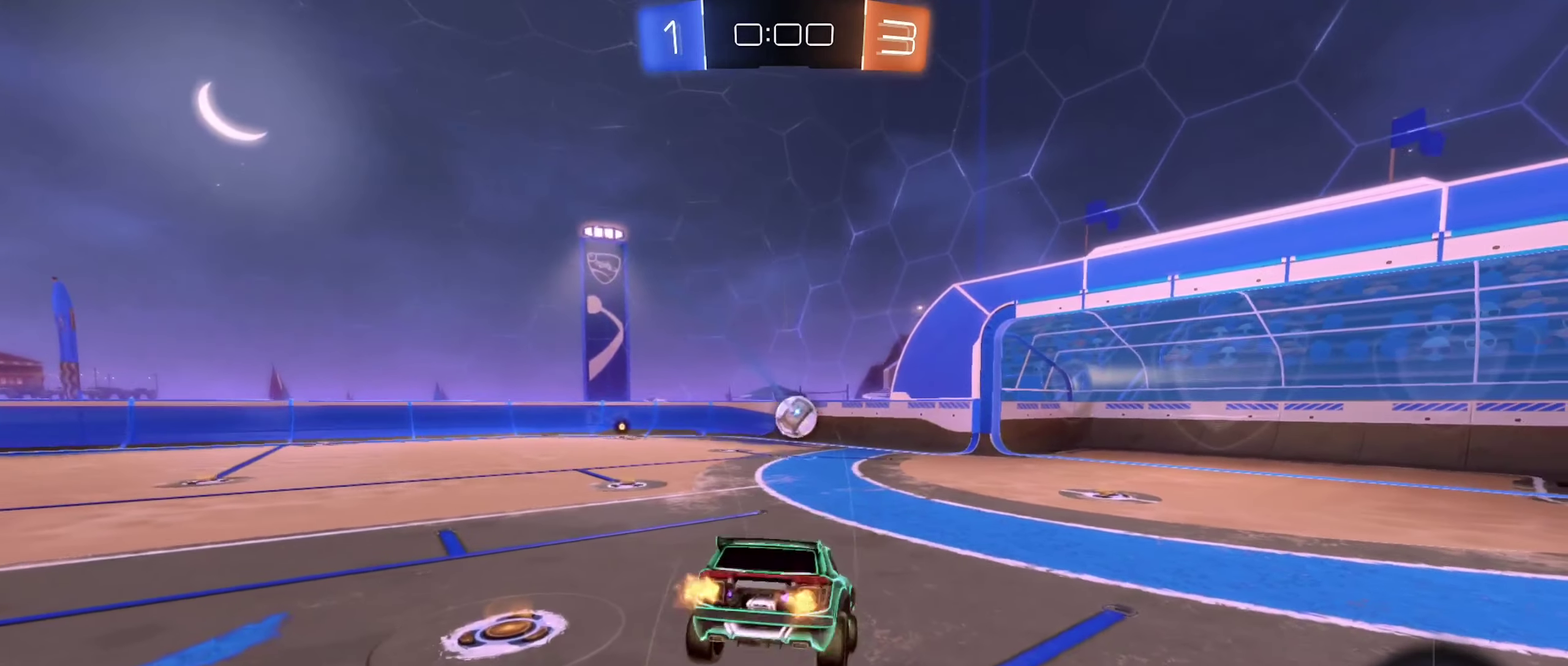
{"buttons": [], "left_stick": "center", "right_stick": "center", "events": [[17, "left_stick", "down"], [417, "left_stick", "center"], [450, "A", "up"], [483, "R2", "up"]]}
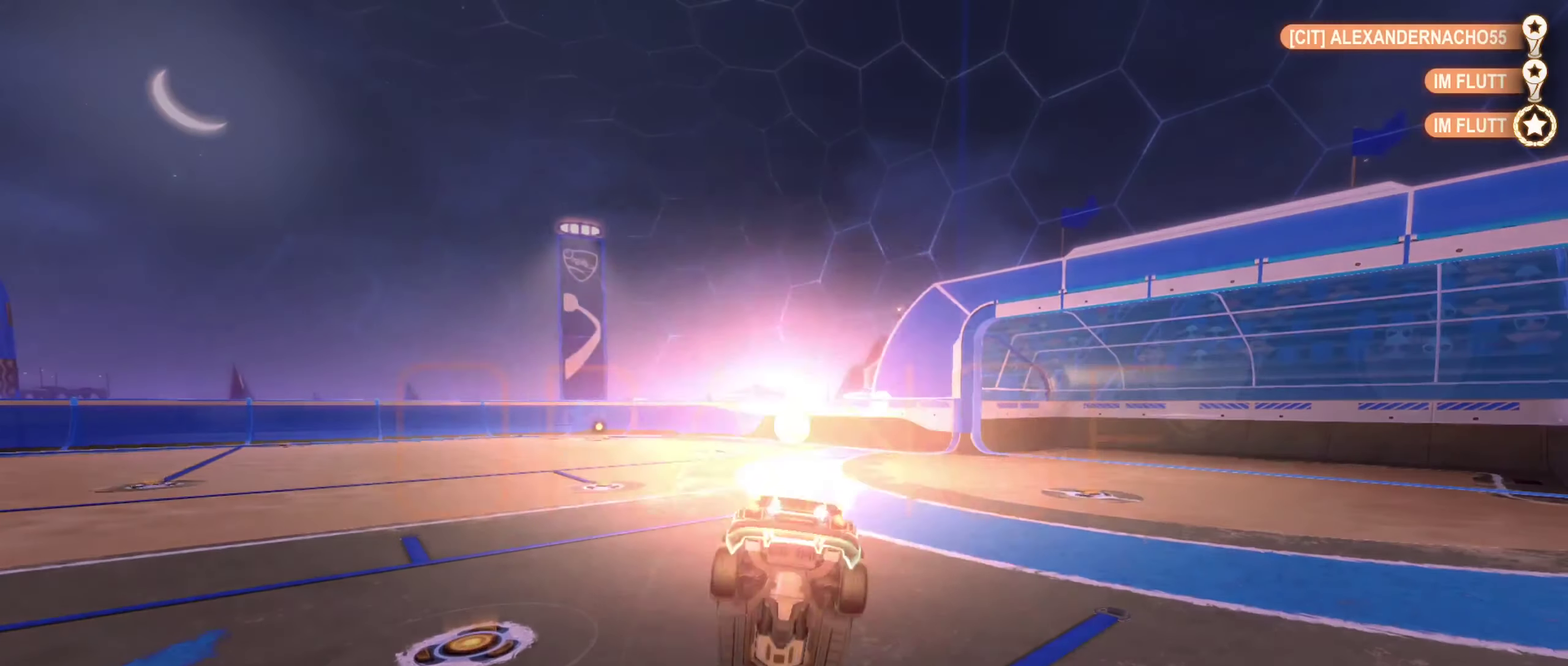
{"buttons": [], "left_stick": "center", "right_stick": "center", "events": [[383, "DPAD_UP", "down"], [500, "DPAD_UP", "up"]]}
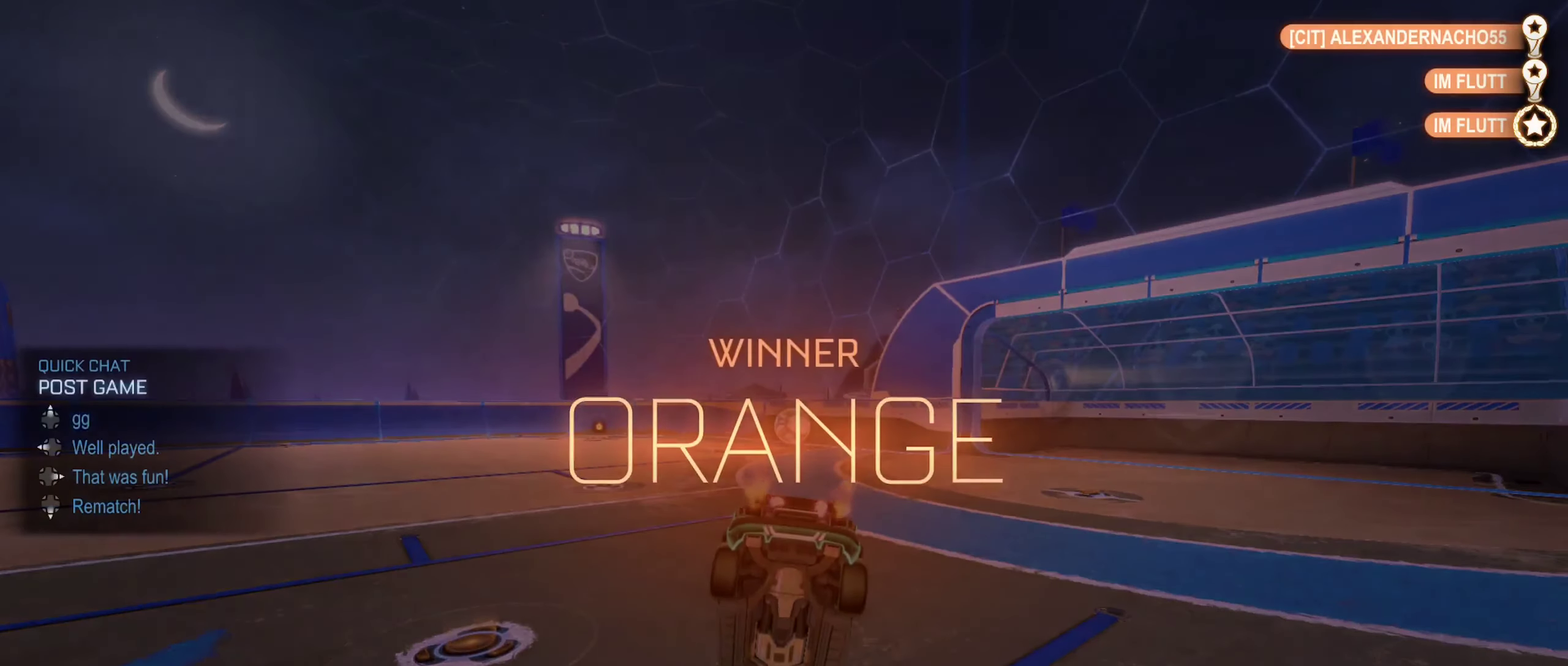
{"buttons": [], "left_stick": "center", "right_stick": "center", "events": [[67, "DPAD_UP", "down"], [167, "DPAD_UP", "up"]]}
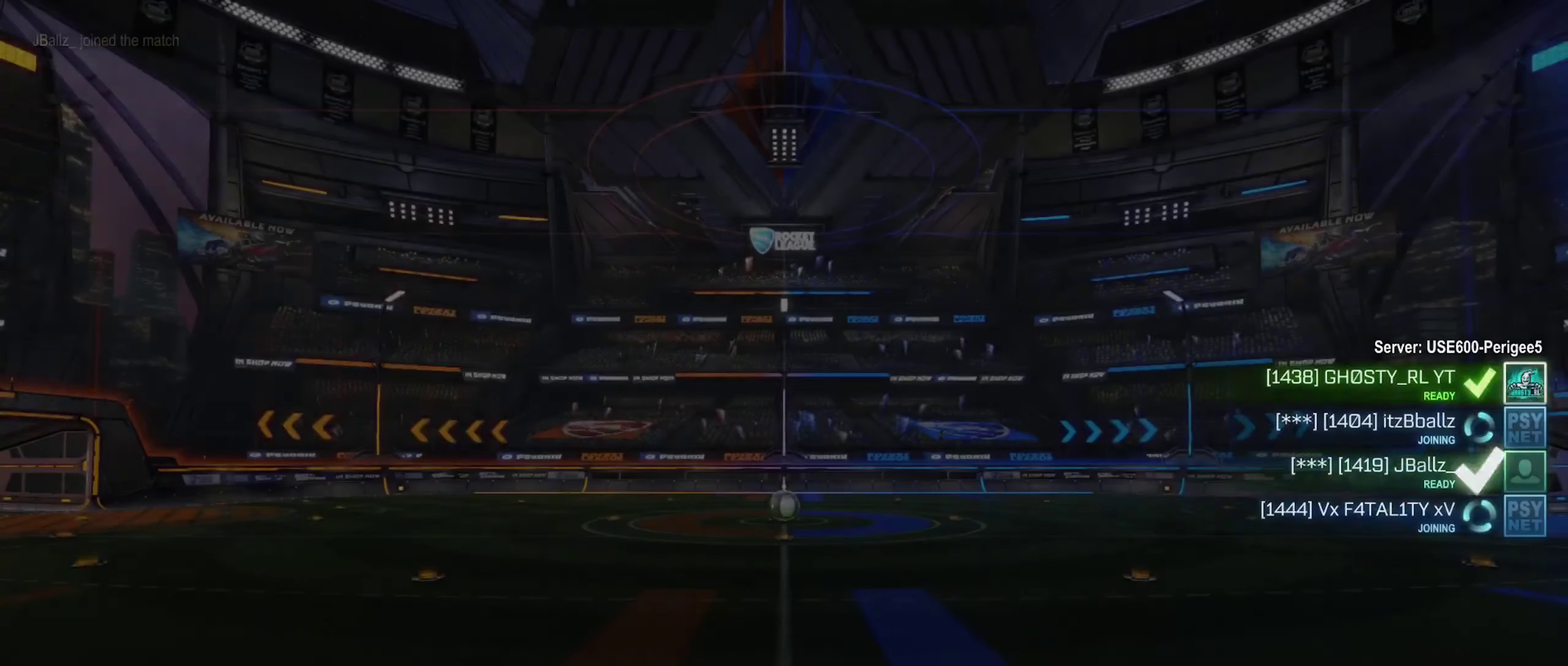
{"buttons": [], "left_stick": "center", "right_stick": "center", "events": []}